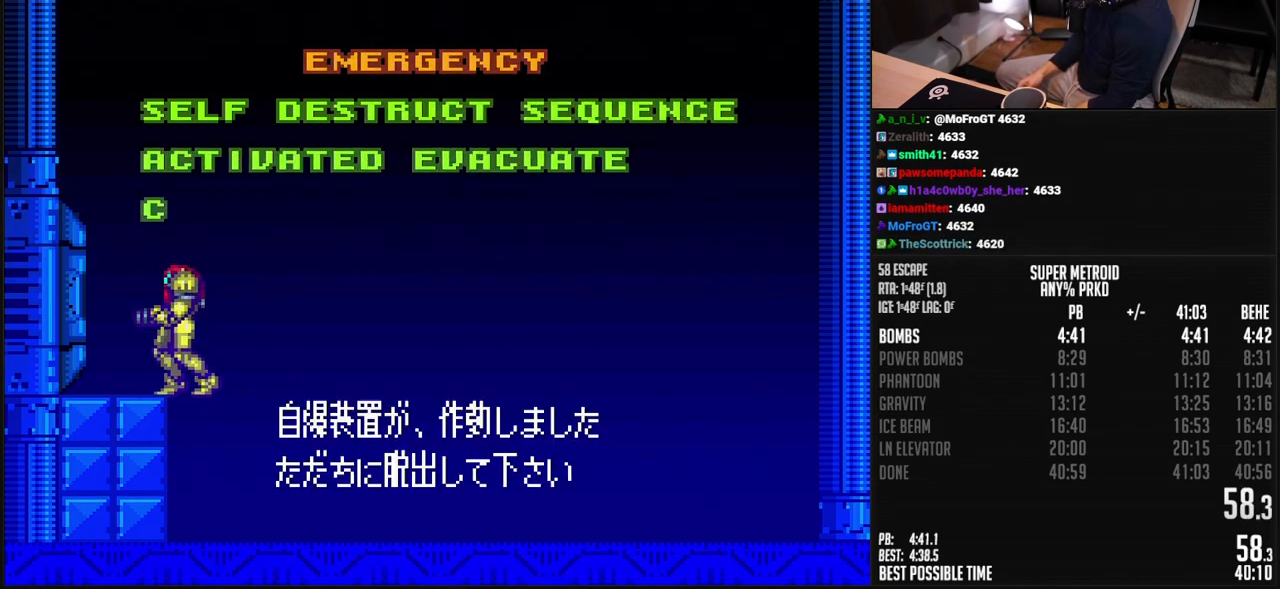
Gameplay with a controller (Nintendo layout); each line is a JSON object with the inputs held at the frame after it. "events" lists button and stick changes between this image and that frame as [ms after this image, input, new state], when the widget could be followed in between. Not read: L3 R3.
{"buttons": ["B"], "events": []}
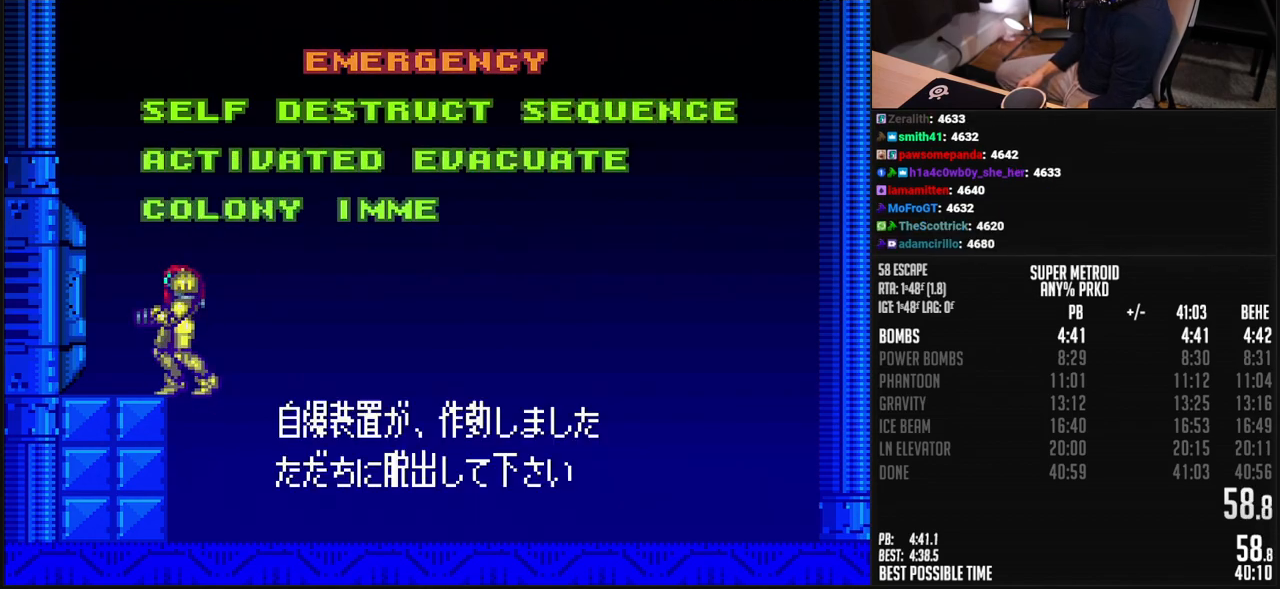
{"buttons": ["B"], "events": []}
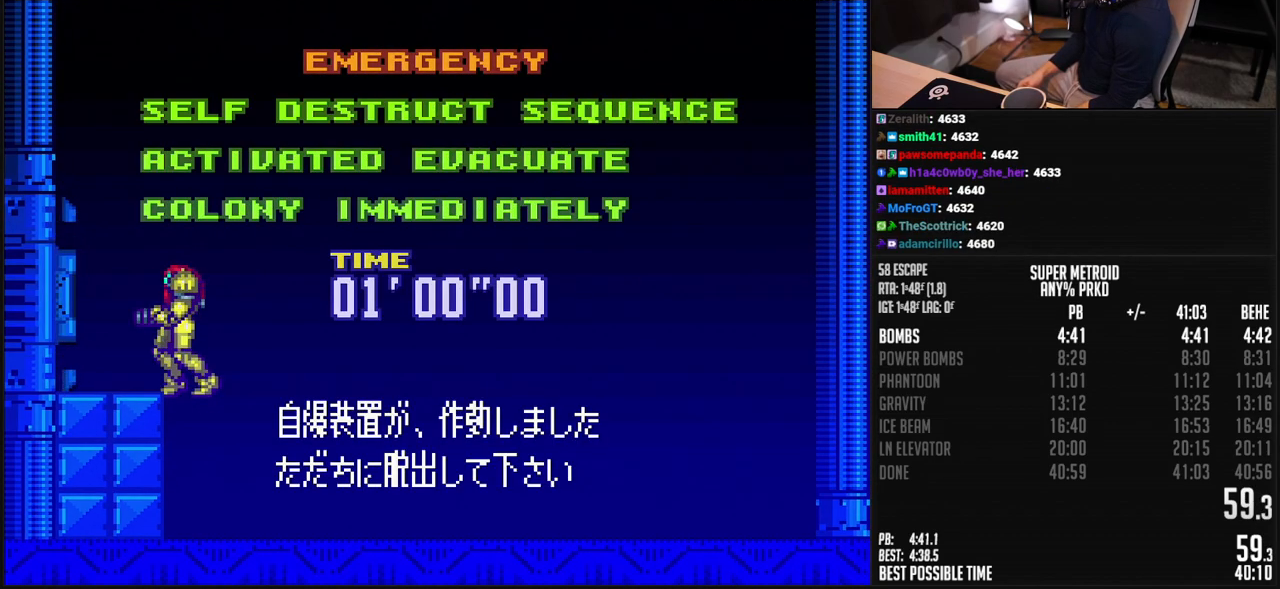
{"buttons": ["B", "DPAD_LEFT"], "events": [[83, "DPAD_LEFT", "down"]]}
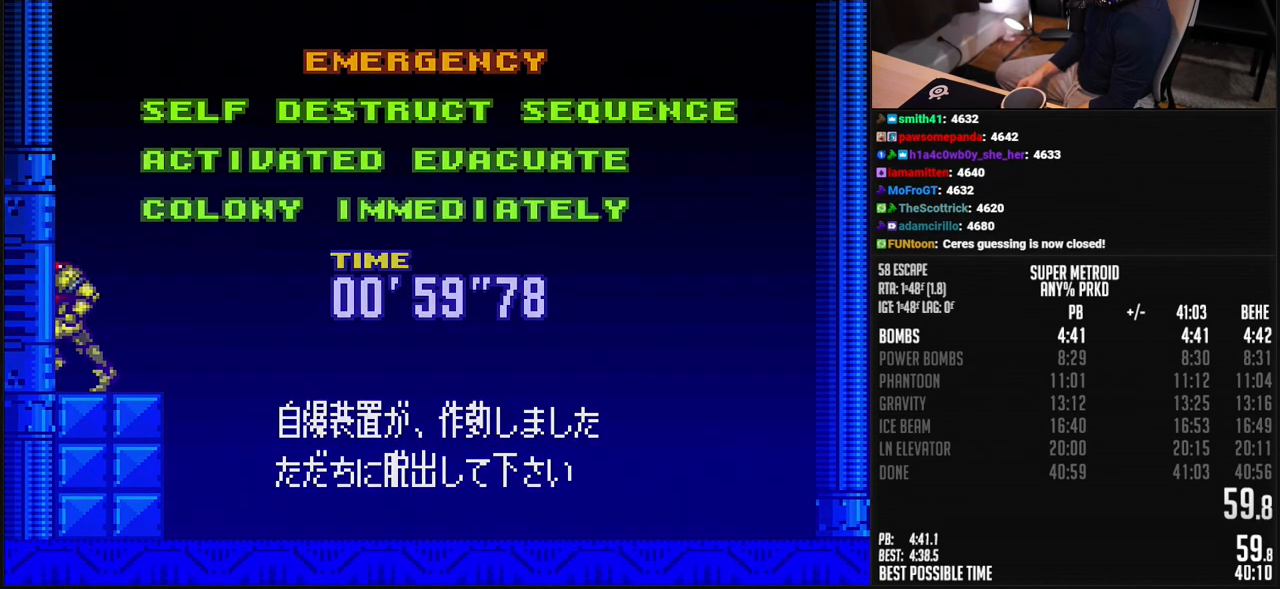
{"buttons": ["B"], "events": [[284, "DPAD_LEFT", "up"]]}
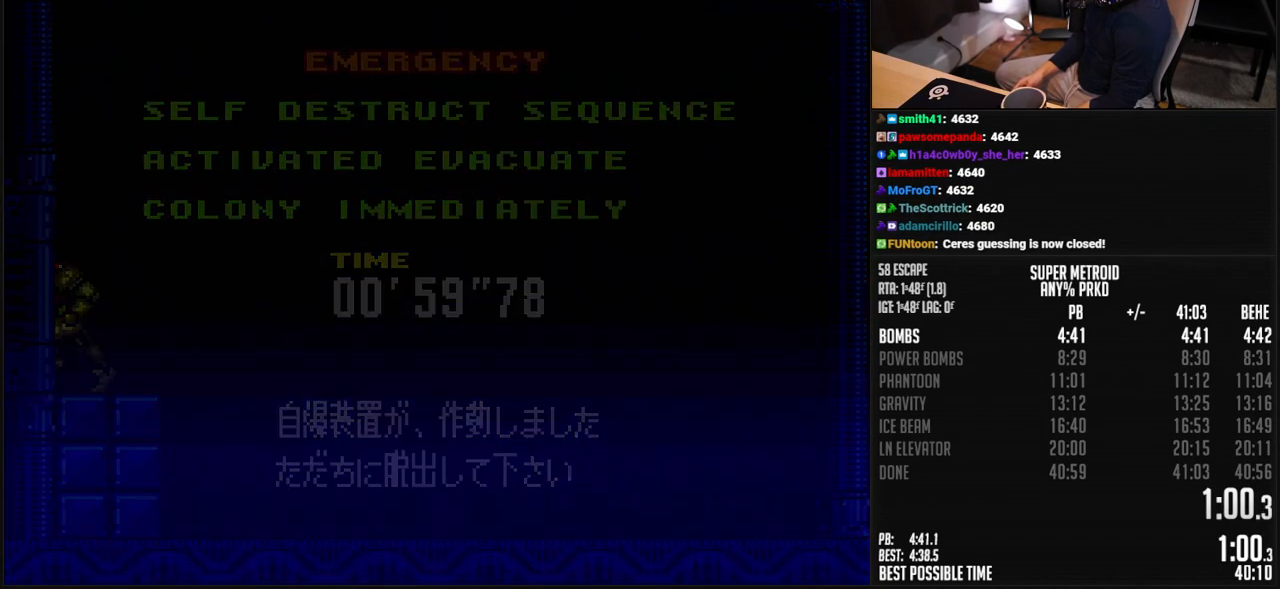
{"buttons": ["B", "DPAD_LEFT"], "events": [[83, "DPAD_LEFT", "down"], [117, "R1", "down"], [267, "R1", "up"], [334, "R1", "down"], [401, "R1", "up"]]}
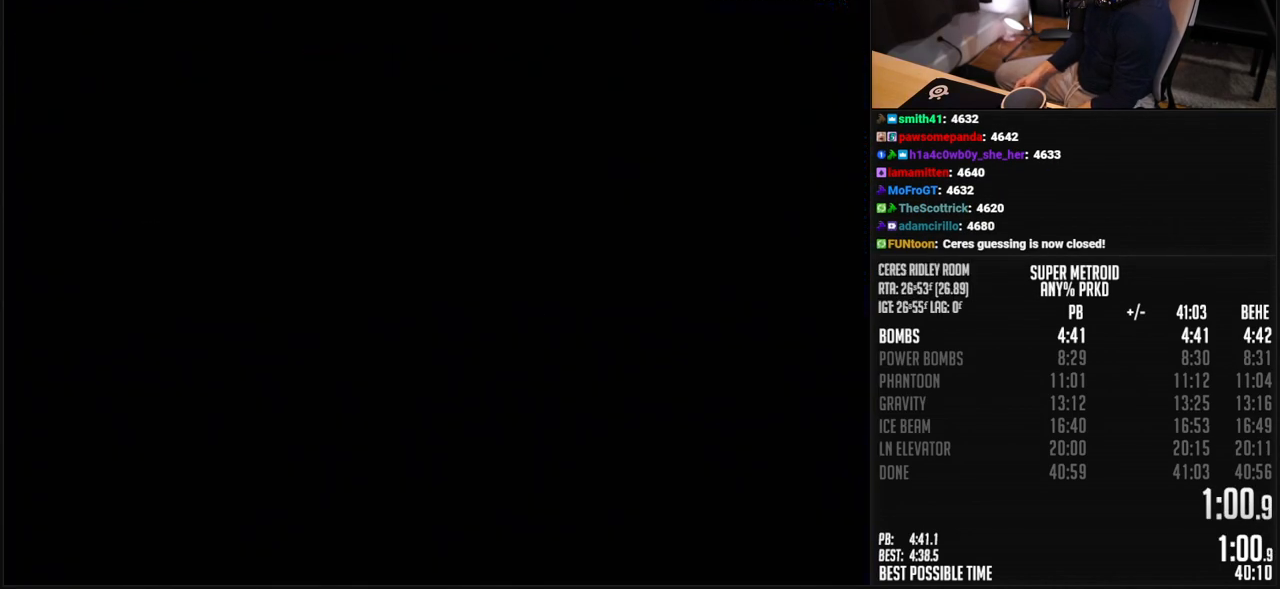
{"buttons": ["B", "DPAD_LEFT"], "events": [[184, "R1", "down"], [334, "L1", "down"], [334, "R1", "up"], [384, "L1", "up"]]}
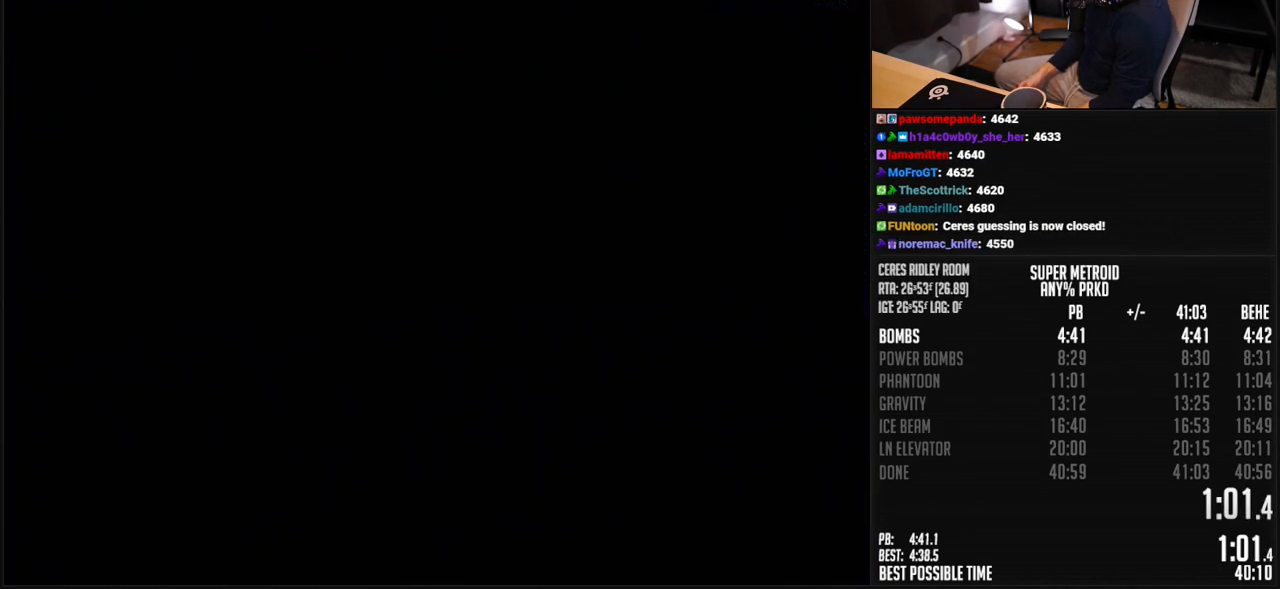
{"buttons": ["B", "L1", "DPAD_LEFT"], "events": [[134, "L1", "down"], [184, "L1", "up"], [234, "R1", "down"], [284, "R1", "up"], [418, "L1", "down"]]}
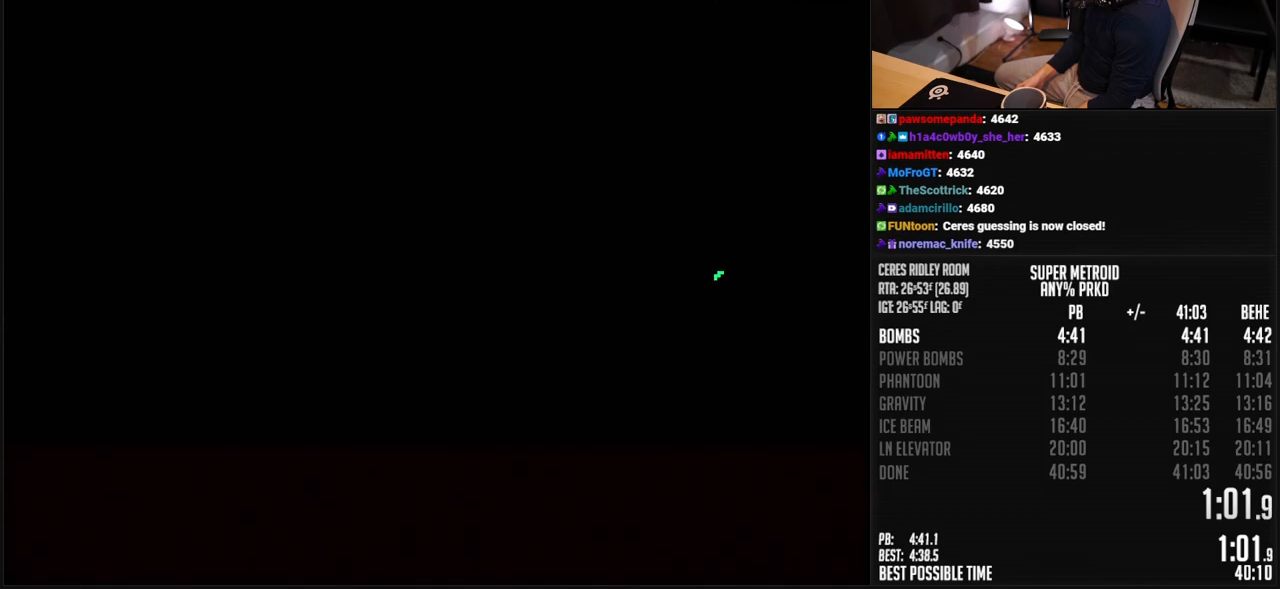
{"buttons": ["B", "L1", "DPAD_LEFT"], "events": [[17, "L1", "up"], [17, "R1", "down"], [67, "R1", "up"], [167, "R1", "down"], [217, "R1", "up"], [267, "R1", "down"], [351, "L1", "down"], [401, "R1", "up"]]}
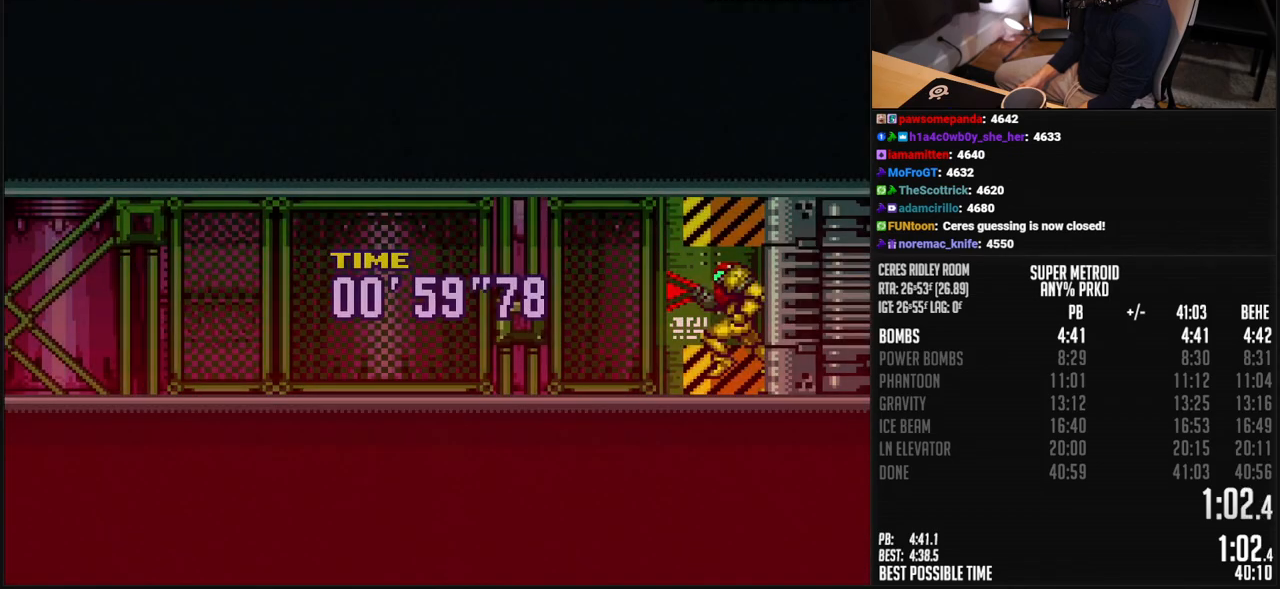
{"buttons": ["B", "L1", "DPAD_LEFT"], "events": [[184, "L1", "up"], [184, "R1", "down"], [234, "L1", "down"], [234, "R1", "up"], [284, "R1", "down"], [334, "R1", "up"]]}
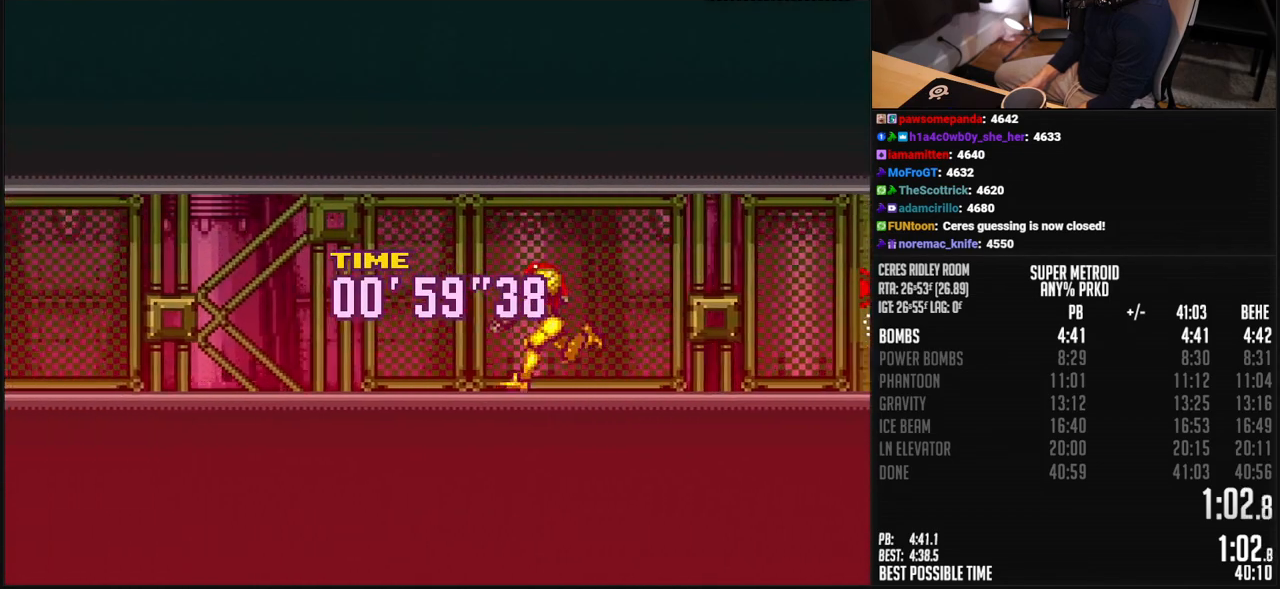
{"buttons": ["B", "DPAD_LEFT"], "events": [[17, "L1", "up"], [167, "L1", "down"], [368, "R1", "down"], [418, "L1", "up"], [418, "R1", "up"]]}
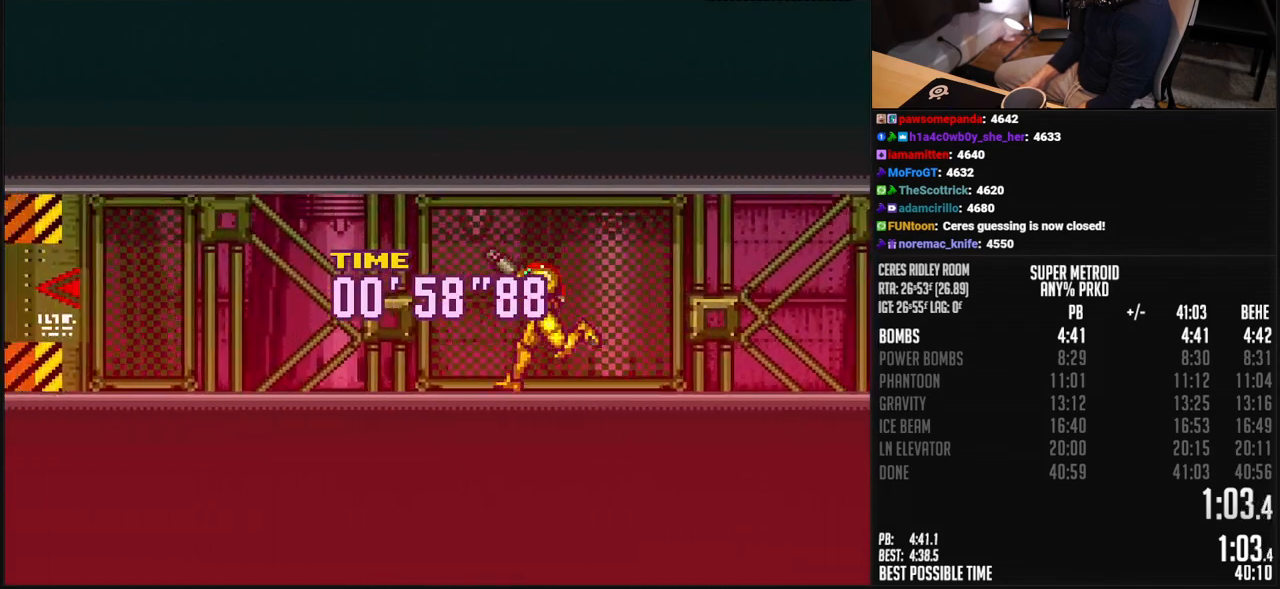
{"buttons": ["B", "R1"], "events": [[267, "L1", "down"], [318, "L1", "up"], [401, "R1", "down"], [418, "DPAD_LEFT", "up"]]}
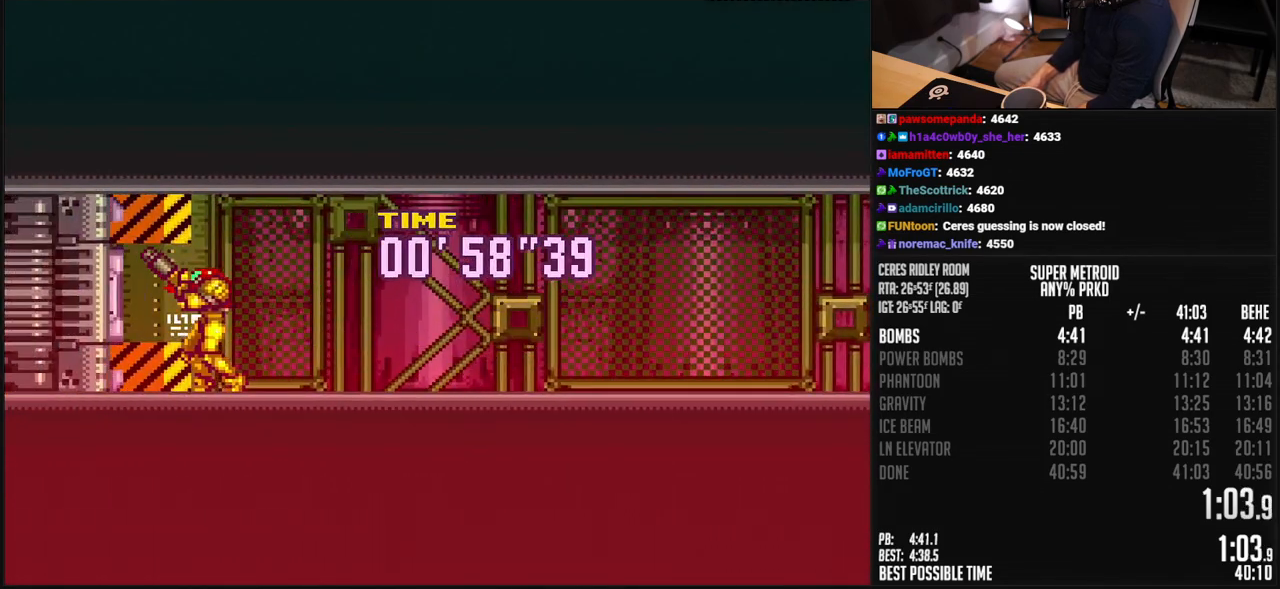
{"buttons": ["B", "R1", "DPAD_LEFT"], "events": [[84, "R1", "up"], [117, "DPAD_LEFT", "down"], [268, "X", "down"], [318, "X", "up"], [351, "R1", "down"]]}
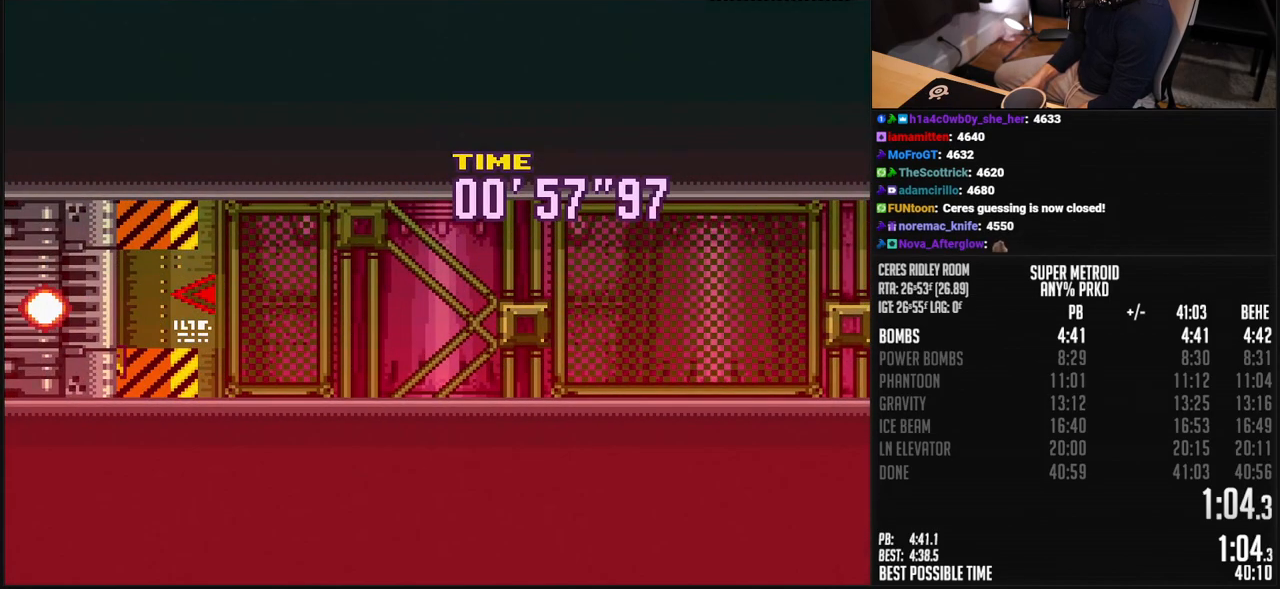
{"buttons": ["B", "DPAD_LEFT"], "events": [[16, "L1", "down"], [33, "R1", "up"], [83, "L1", "up"], [133, "L1", "down"], [133, "R1", "down"], [183, "L1", "up"], [183, "R1", "up"], [334, "L1", "down"], [334, "R1", "down"], [384, "L1", "up"], [384, "R1", "up"]]}
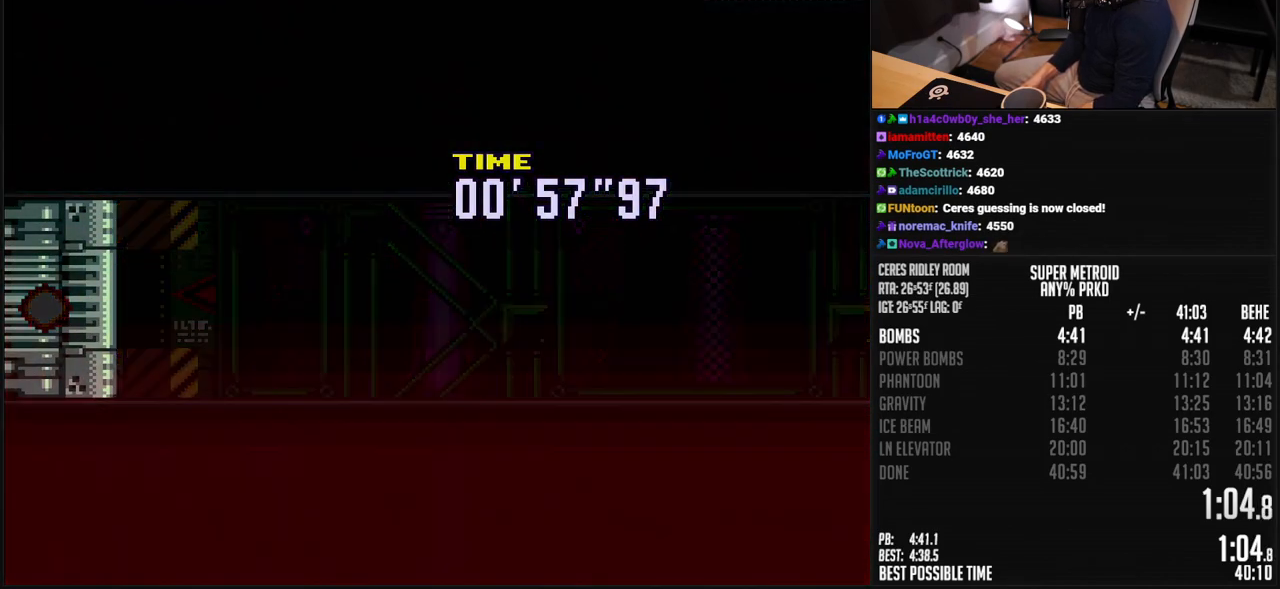
{"buttons": ["B", "DPAD_LEFT"], "events": [[50, "L1", "down"], [100, "L1", "up"], [167, "B", "up"], [384, "B", "down"]]}
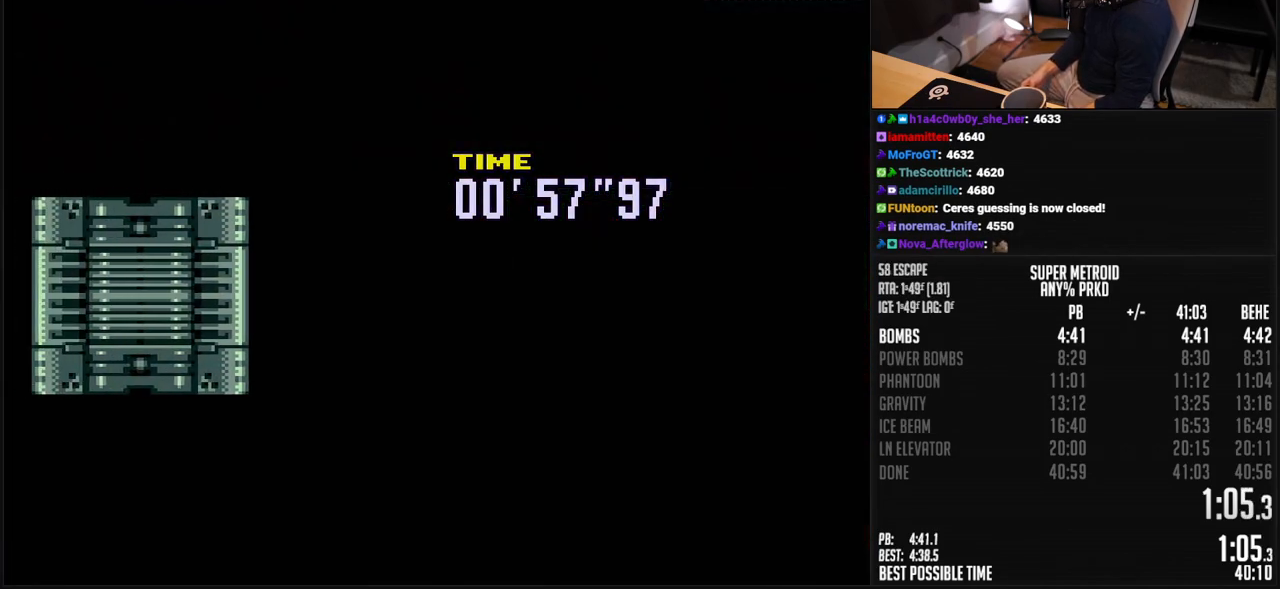
{"buttons": ["B"], "events": [[100, "DPAD_LEFT", "up"]]}
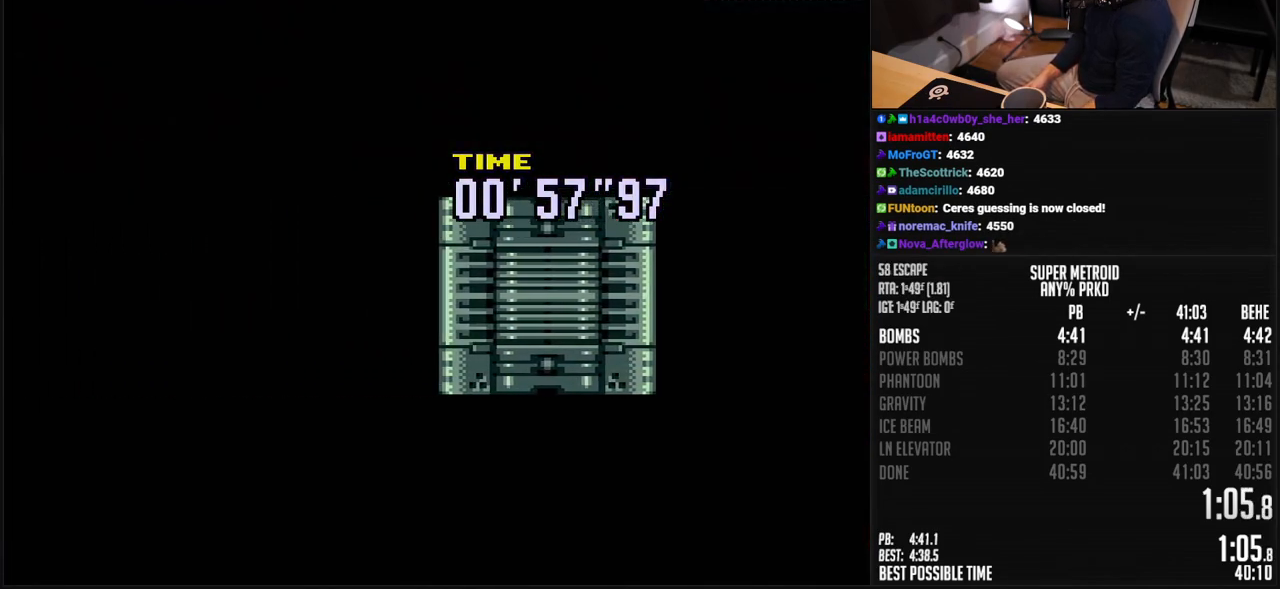
{"buttons": ["B"], "events": []}
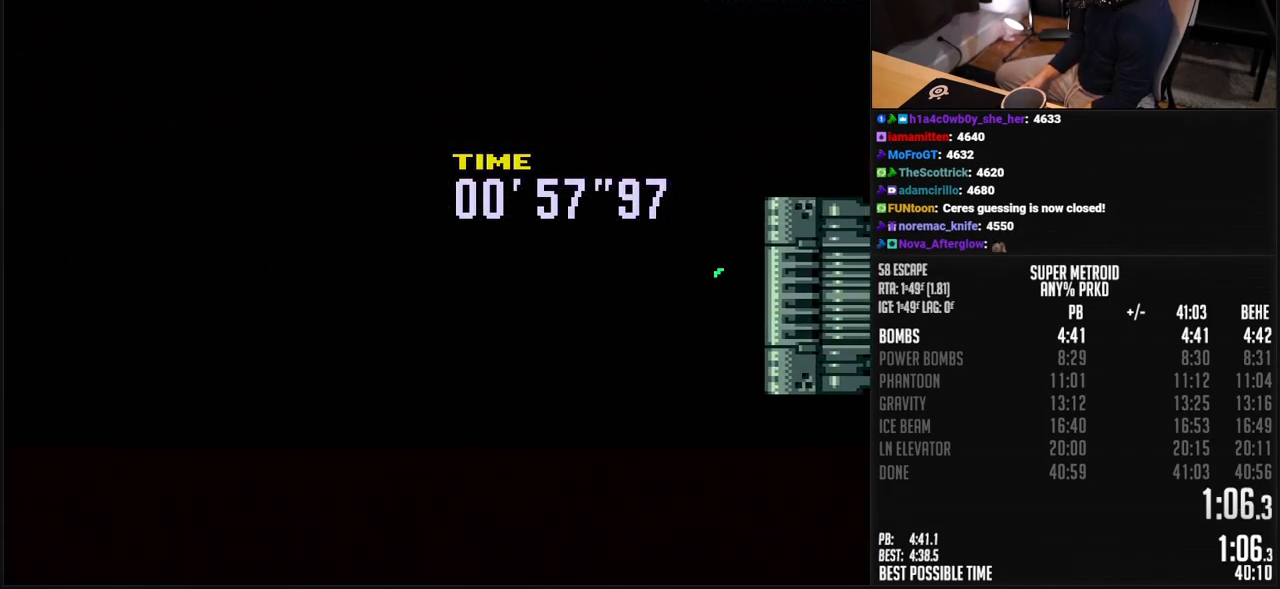
{"buttons": ["B", "DPAD_LEFT"], "events": [[134, "DPAD_LEFT", "down"]]}
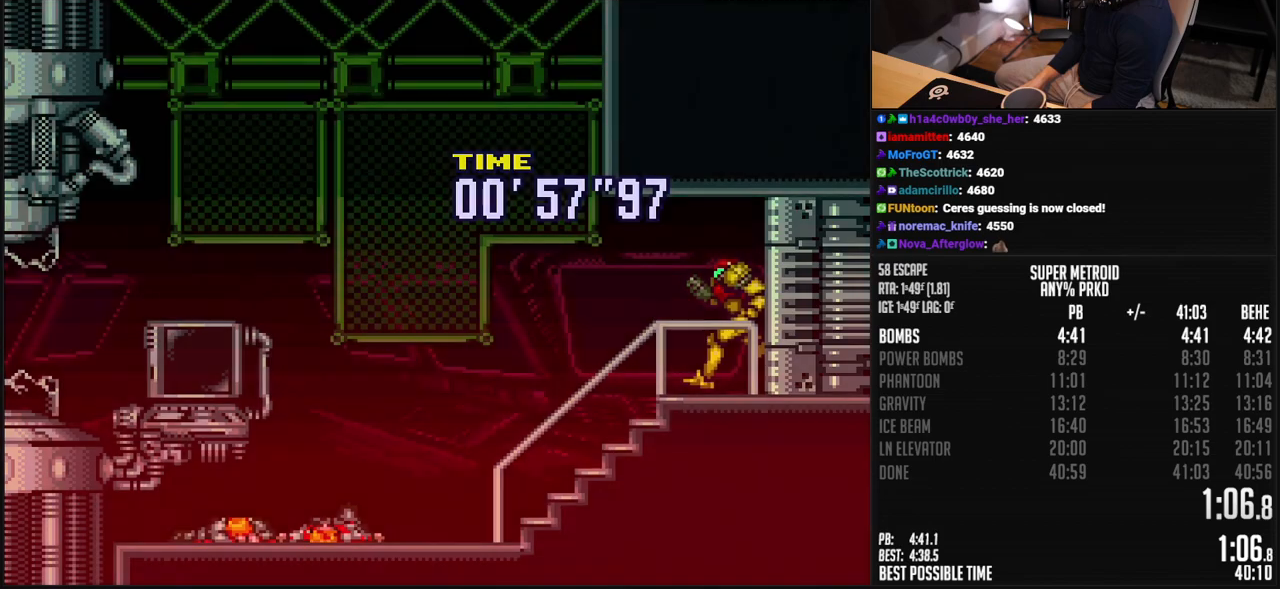
{"buttons": ["B", "DPAD_LEFT"], "events": [[434, "R1", "down"], [484, "R1", "up"]]}
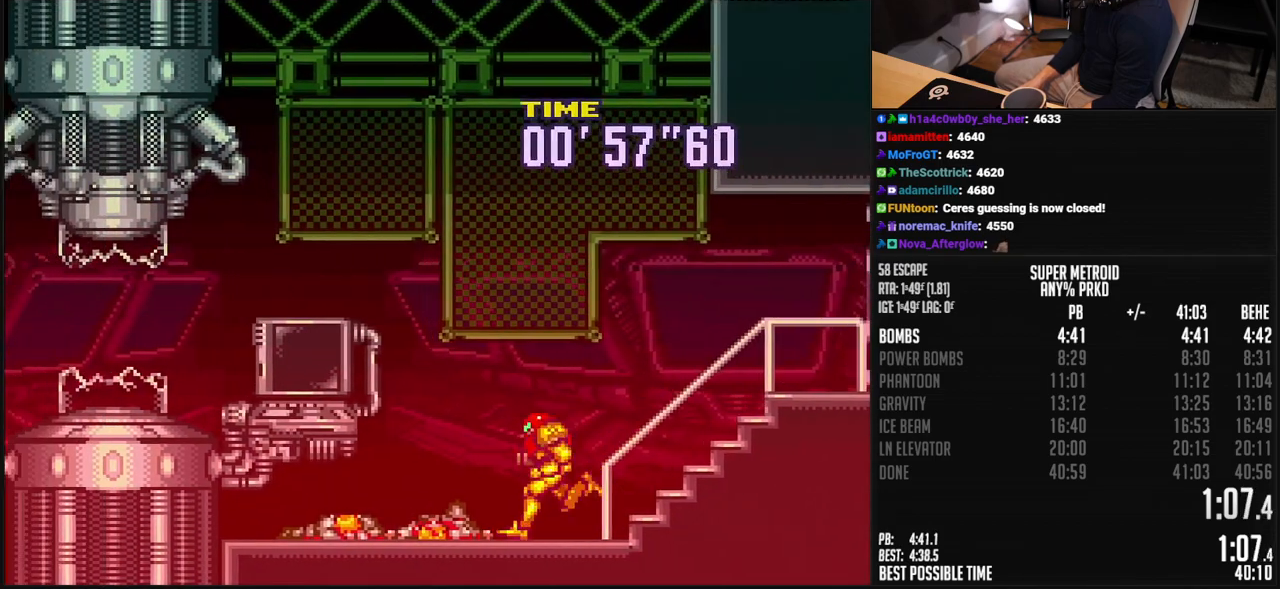
{"buttons": ["B", "R1", "DPAD_LEFT"], "events": [[17, "L1", "down"], [67, "L1", "up"], [117, "L1", "down"], [150, "R1", "down"], [167, "L1", "up"], [200, "R1", "up"], [217, "L1", "down"], [267, "L1", "up"], [267, "R1", "down"], [317, "L1", "down"], [317, "R1", "up"], [367, "L1", "up"], [367, "R1", "down"], [418, "L1", "down"], [418, "R1", "up"], [484, "L1", "up"], [484, "R1", "down"]]}
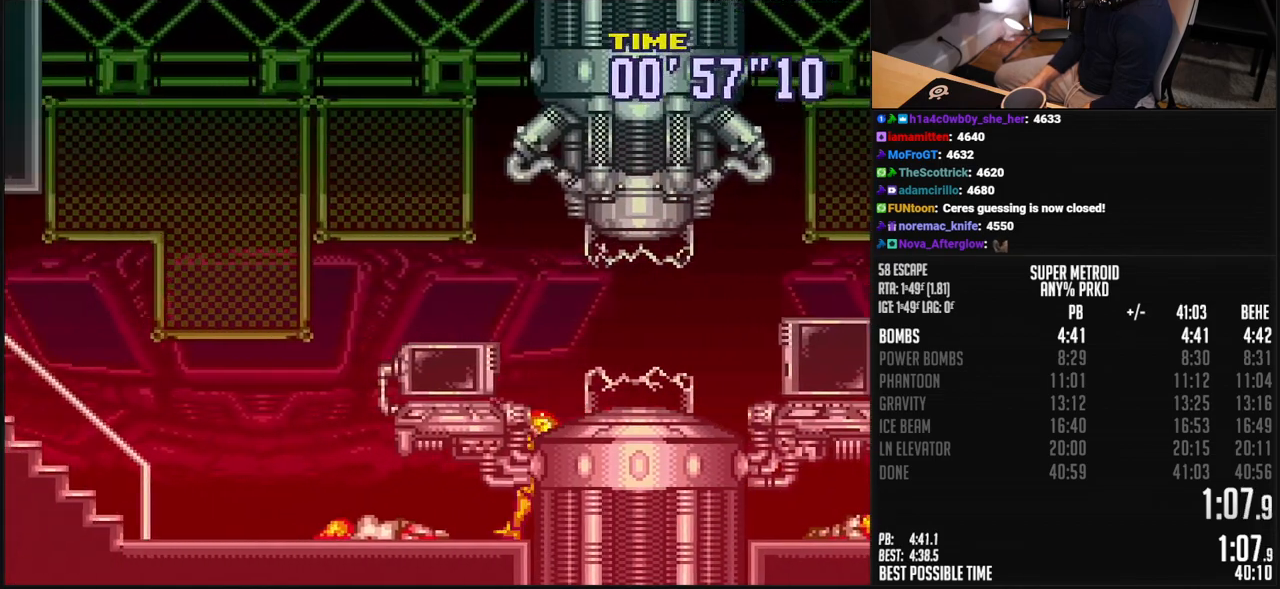
{"buttons": ["B", "R1", "DPAD_LEFT"], "events": [[34, "R1", "up"], [100, "R1", "down"], [117, "L1", "down"], [150, "R1", "up"], [384, "L1", "up"], [501, "R1", "down"]]}
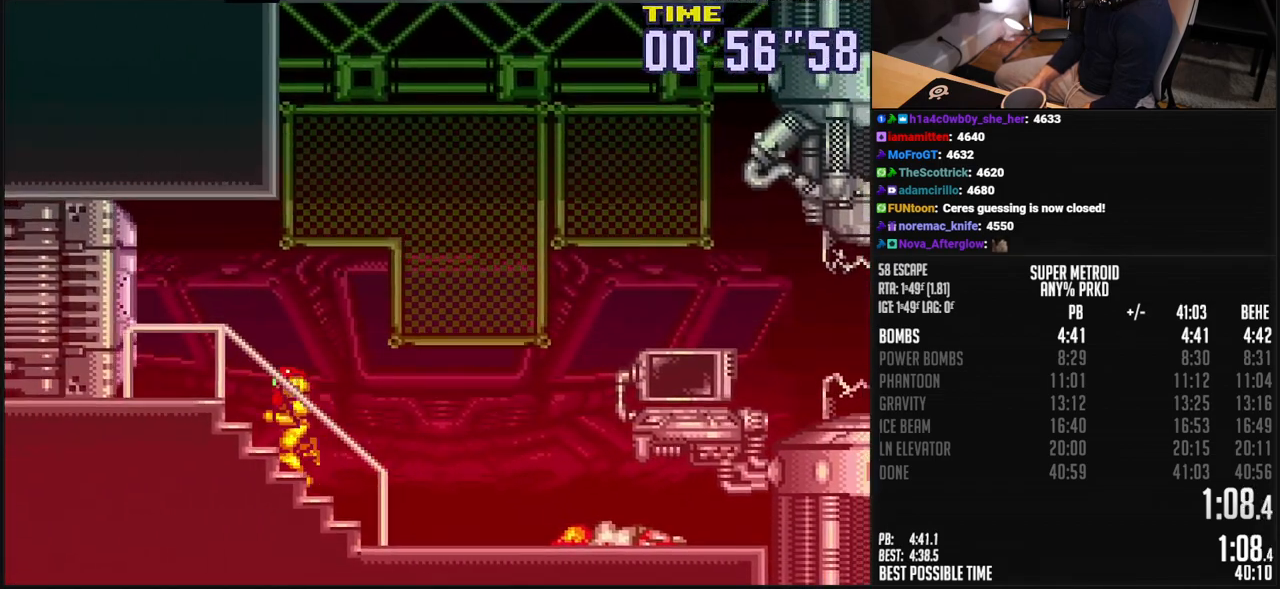
{"buttons": ["B", "L1", "R1", "DPAD_LEFT"], "events": [[100, "DPAD_LEFT", "up"], [167, "DPAD_LEFT", "down"], [167, "R1", "up"], [368, "L1", "down"], [401, "R1", "down"], [418, "L1", "up"], [451, "R1", "up"], [468, "L1", "down"], [501, "R1", "down"]]}
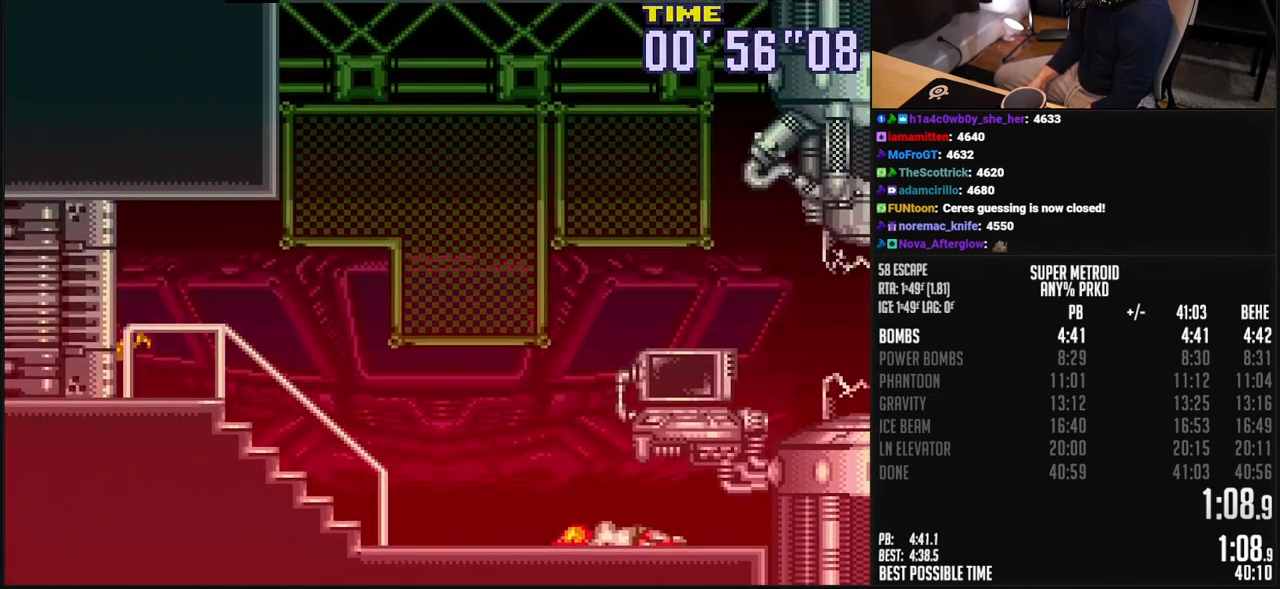
{"buttons": ["B", "DPAD_LEFT"], "events": [[17, "L1", "up"], [100, "L1", "down"], [100, "R1", "up"], [184, "L1", "up"], [184, "R1", "down"], [234, "L1", "down"], [234, "R1", "up"], [284, "L1", "up"], [284, "R1", "down"], [334, "L1", "down"], [334, "R1", "up"], [384, "L1", "up"]]}
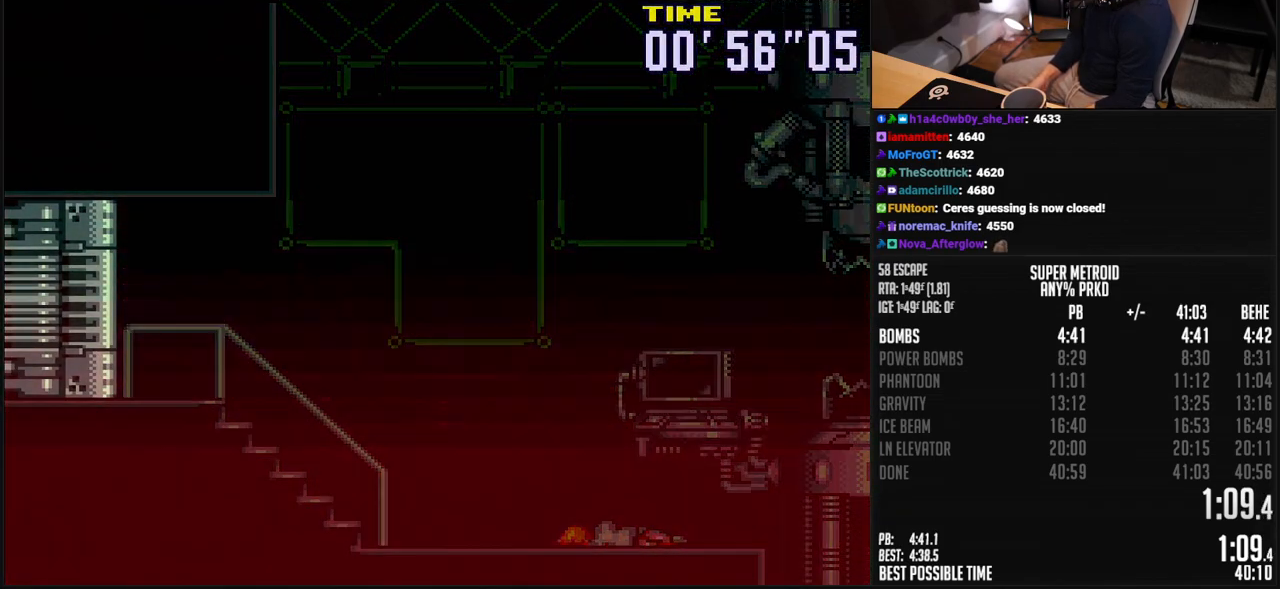
{"buttons": ["B"], "events": [[184, "B", "up"], [418, "B", "down"], [418, "DPAD_LEFT", "up"]]}
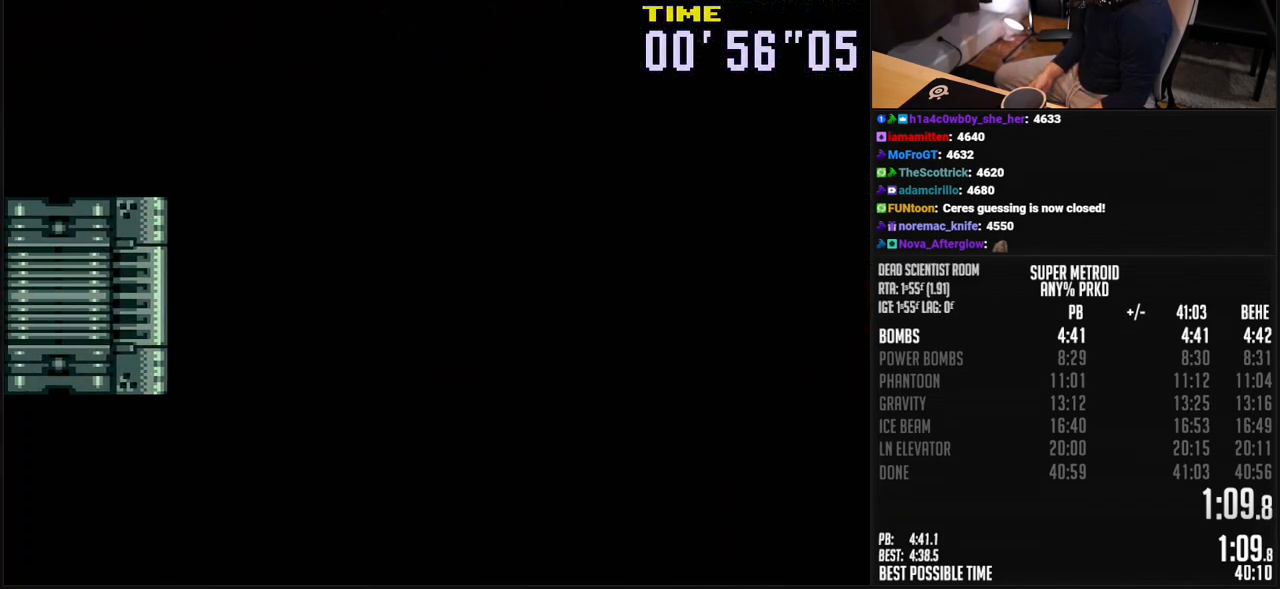
{"buttons": ["B"], "events": []}
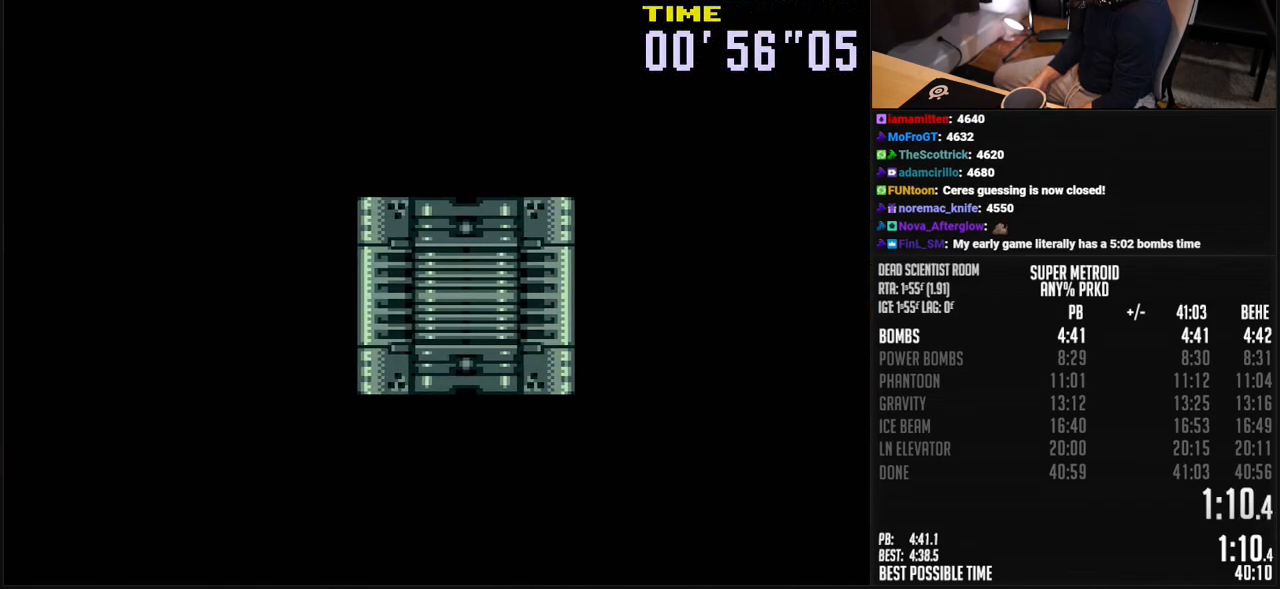
{"buttons": ["B"], "events": []}
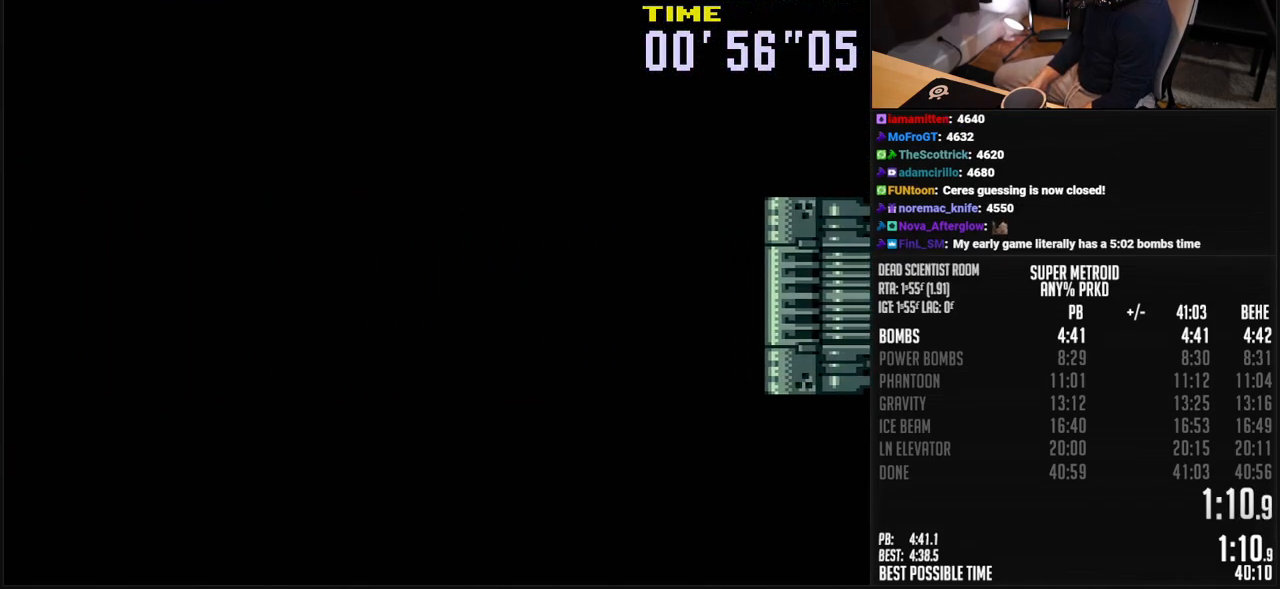
{"buttons": ["B", "R1", "DPAD_LEFT"], "events": [[167, "DPAD_LEFT", "down"], [485, "R1", "down"]]}
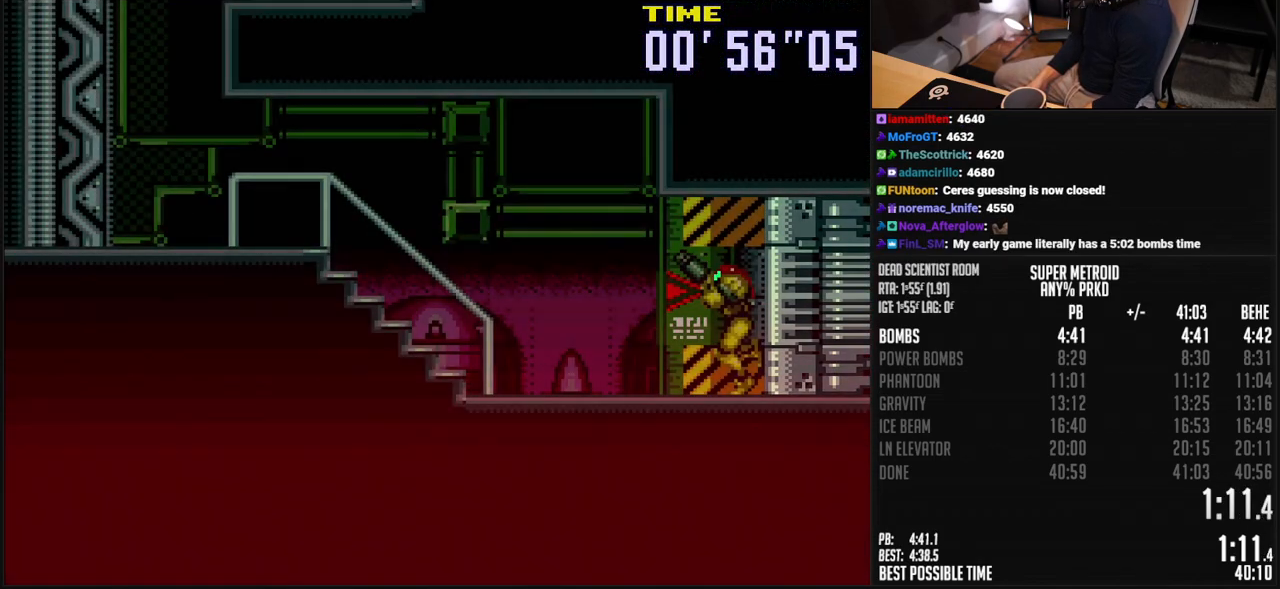
{"buttons": ["A", "B", "DPAD_LEFT"], "events": [[66, "R1", "up"], [317, "A", "down"]]}
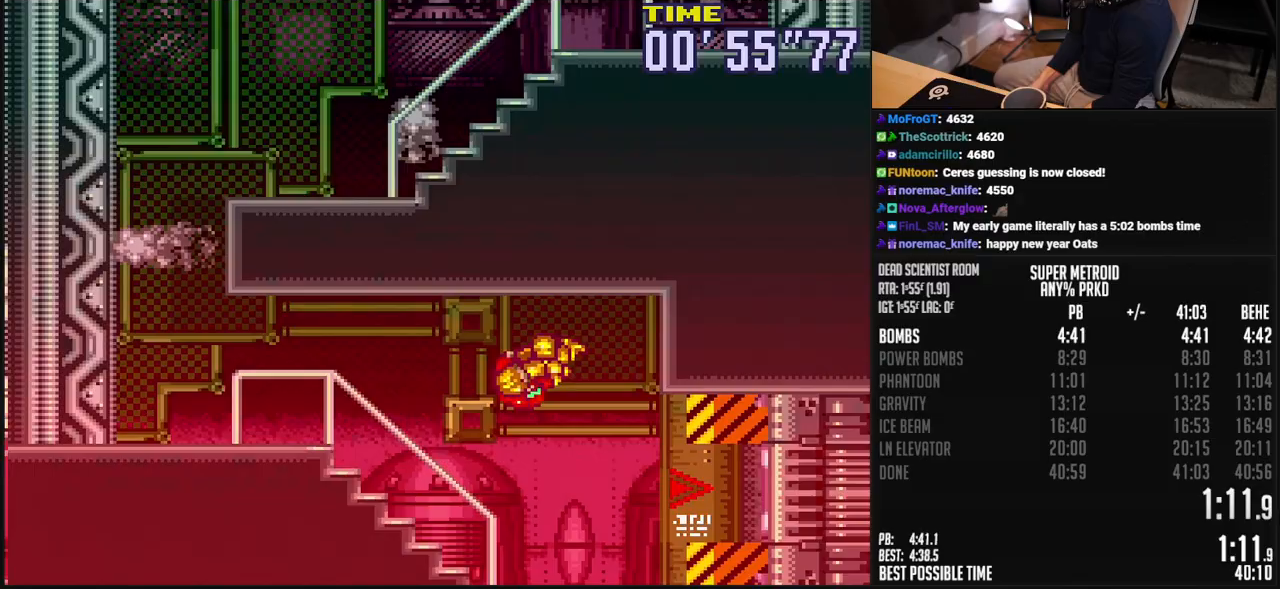
{"buttons": ["B", "DPAD_LEFT"], "events": [[33, "A", "up"], [33, "B", "up"], [150, "B", "down"]]}
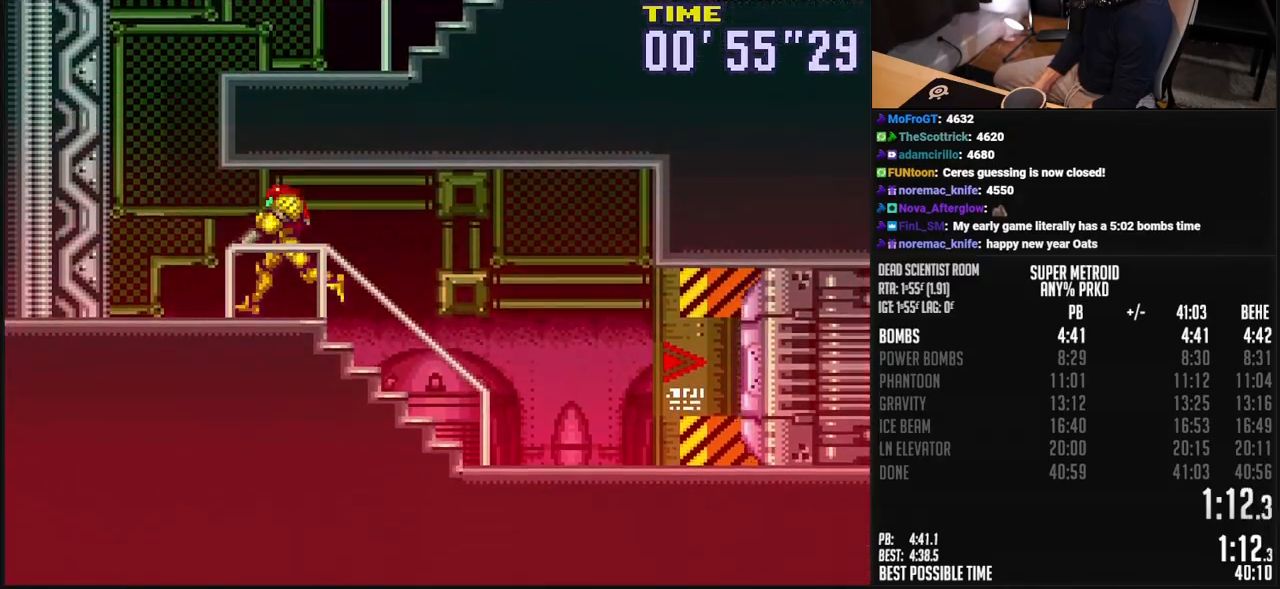
{"buttons": ["B", "X", "DPAD_RIGHT"], "events": [[134, "A", "down"], [134, "DPAD_LEFT", "up"], [167, "DPAD_RIGHT", "down"], [434, "A", "up"], [468, "X", "down"]]}
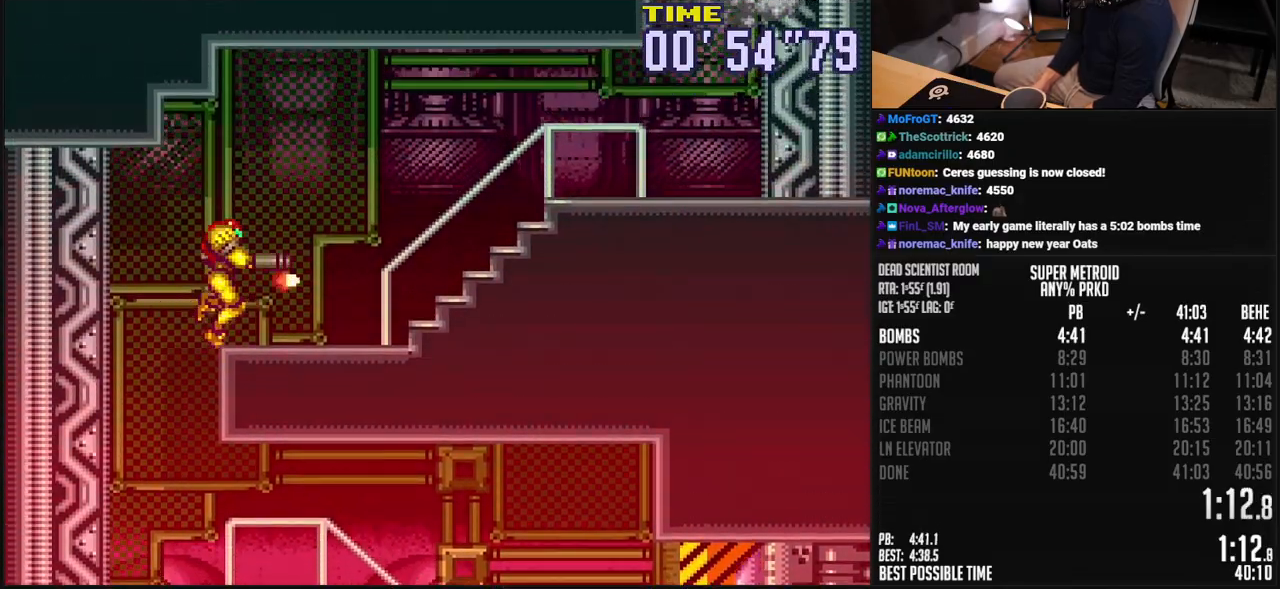
{"buttons": ["DPAD_RIGHT"], "events": [[67, "X", "up"], [117, "L1", "down"], [184, "L1", "up"], [384, "A", "down"], [451, "A", "up"], [484, "B", "up"]]}